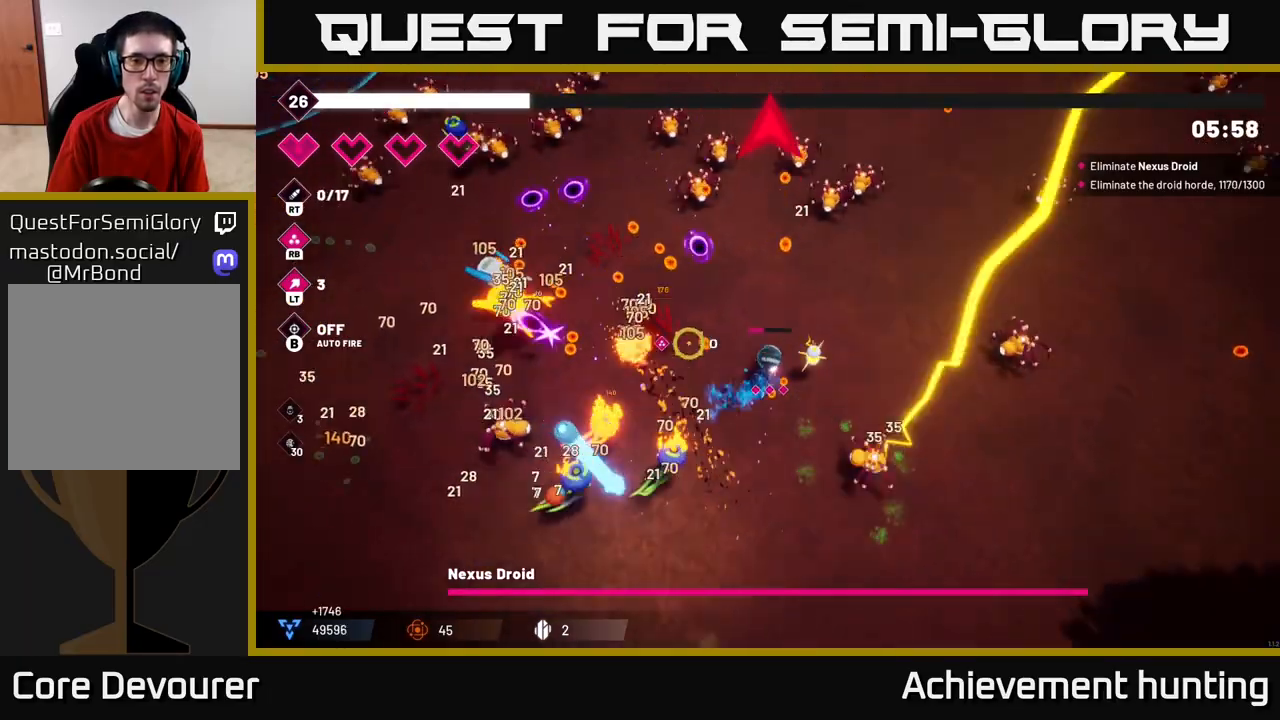
Gameplay with a controller (Xbox layout); each line is a JSON object with the inputs held at the frame after it. "events" lists button and stick changes between this image and that frame as [ms after this image, input, new state], when the widget could be followed in between.
{"buttons": ["R2"], "left_stick": "left", "right_stick": "left", "events": [[217, "left_stick", "left"]]}
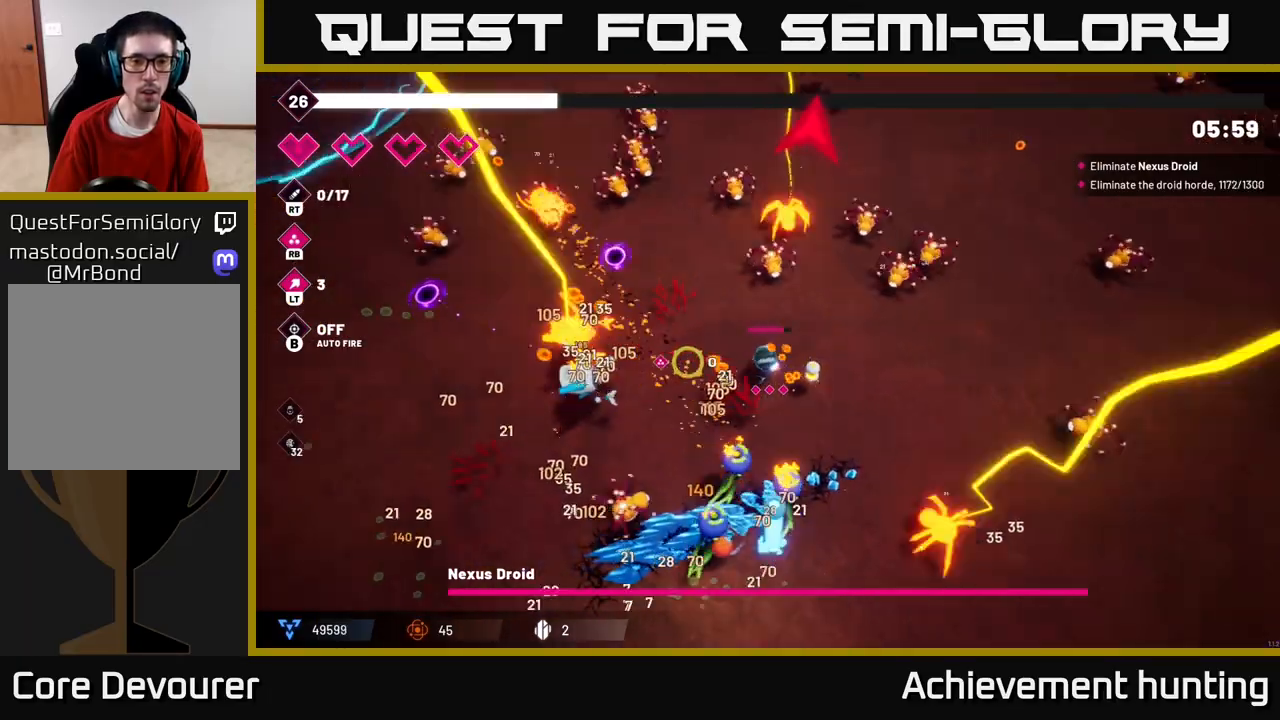
{"buttons": ["L2", "R2"], "left_stick": "up-left", "right_stick": "down-left", "events": [[417, "left_stick", "up-left"], [467, "L2", "down"], [467, "right_stick", "down-left"]]}
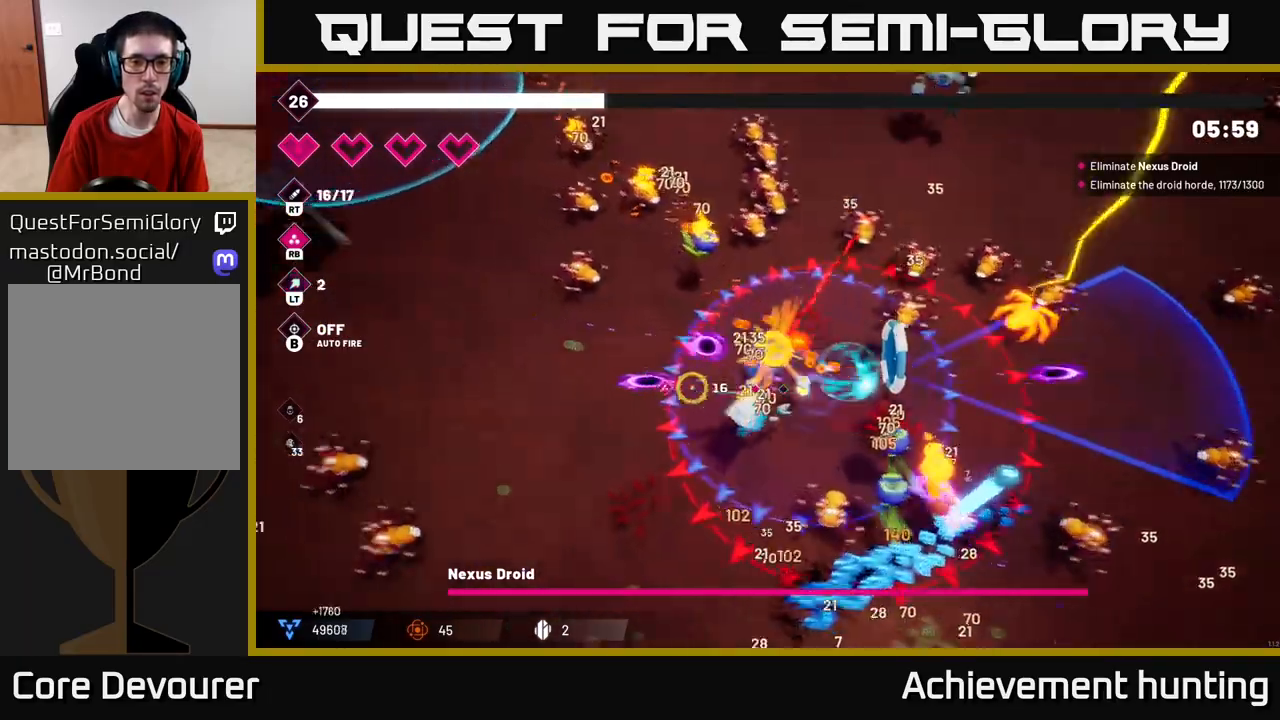
{"buttons": ["R2"], "left_stick": "left", "right_stick": "right", "events": [[67, "left_stick", "left"], [83, "L2", "up"], [183, "L2", "down"], [200, "left_stick", "down-left"], [200, "right_stick", "down-right"], [267, "L2", "up"], [317, "right_stick", "right"], [467, "left_stick", "left"]]}
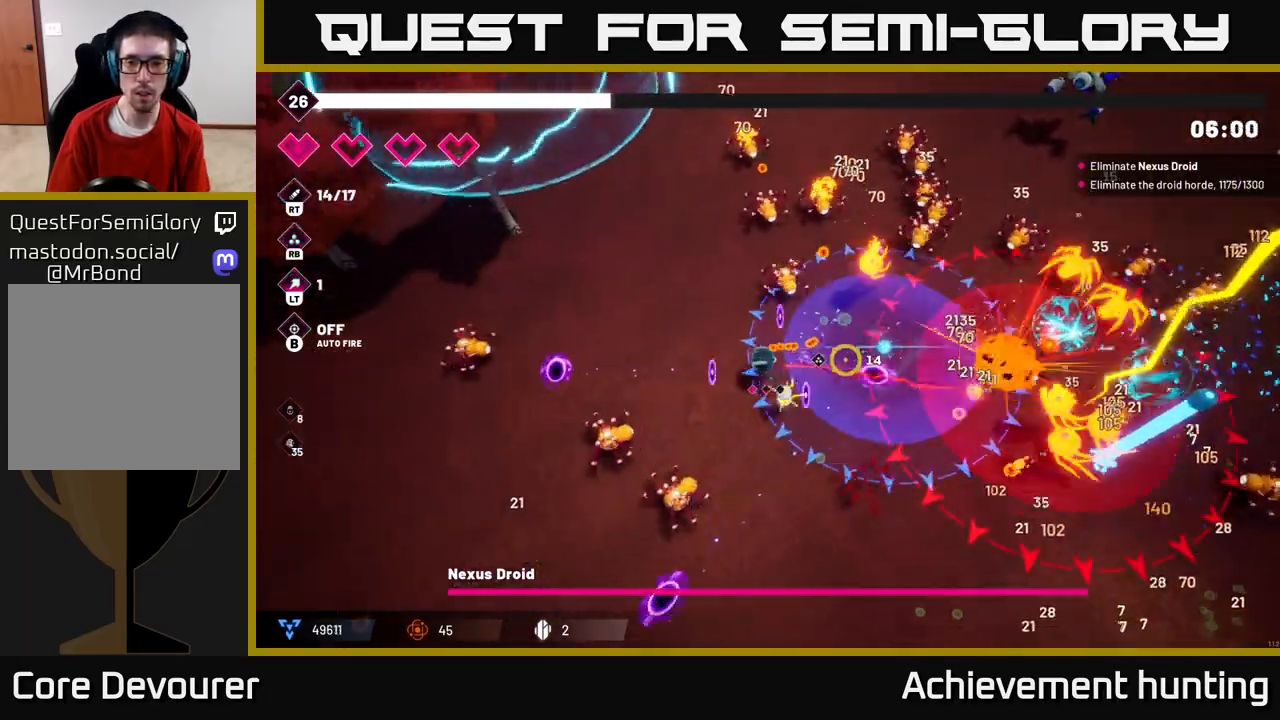
{"buttons": ["R2"], "left_stick": "up-left", "right_stick": "right", "events": [[83, "left_stick", "up-left"]]}
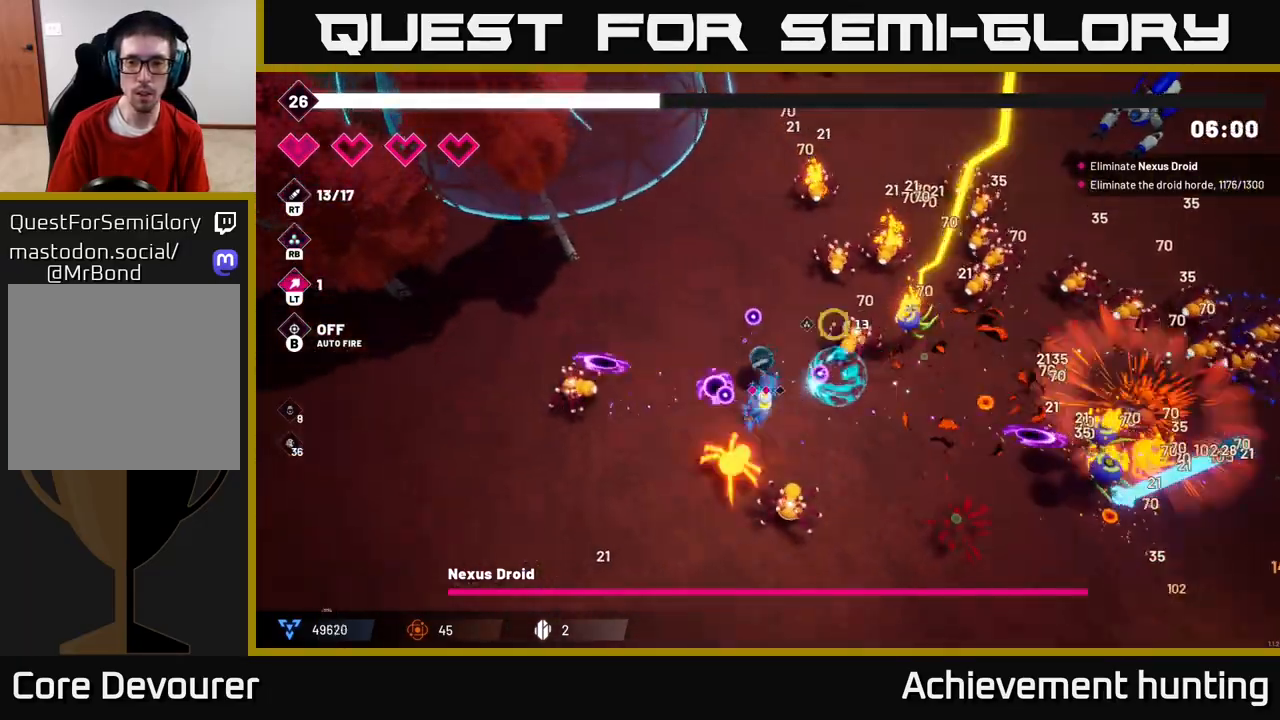
{"buttons": ["R2"], "left_stick": "up", "right_stick": "right", "events": [[50, "right_stick", "up"], [317, "left_stick", "up"], [367, "right_stick", "right"]]}
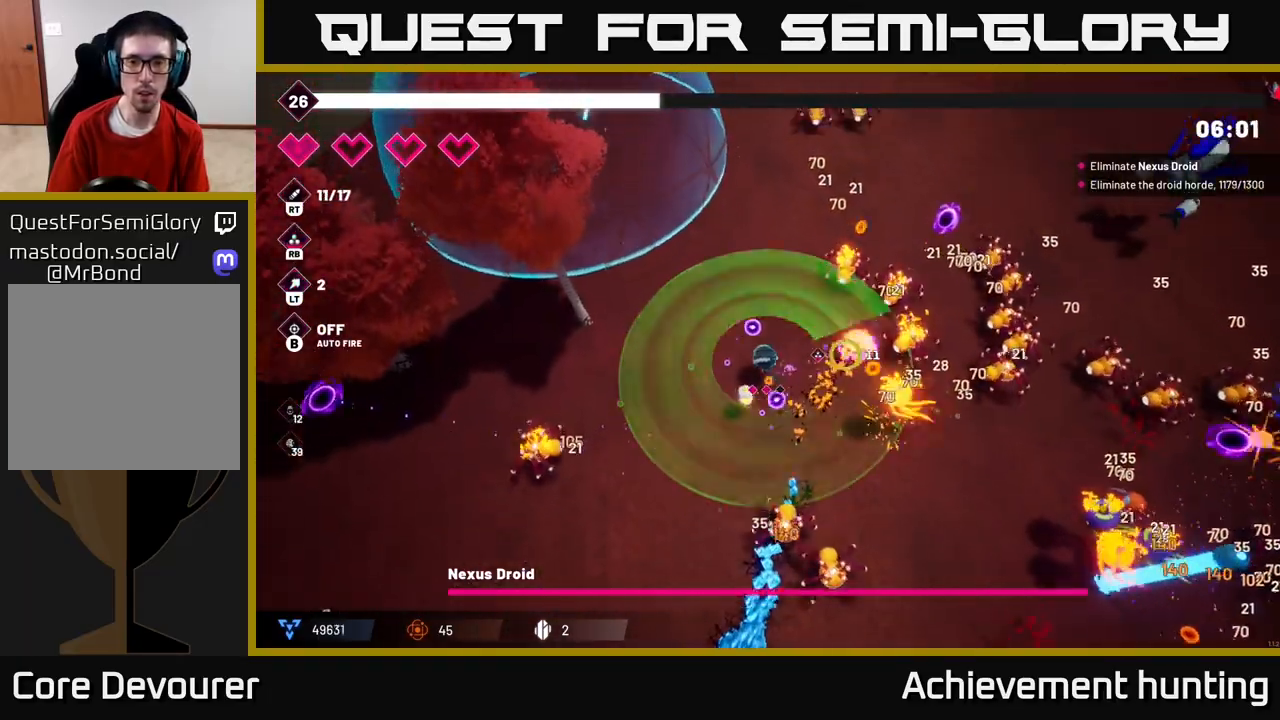
{"buttons": ["R2"], "left_stick": "up-right", "right_stick": "right", "events": [[450, "left_stick", "up-right"]]}
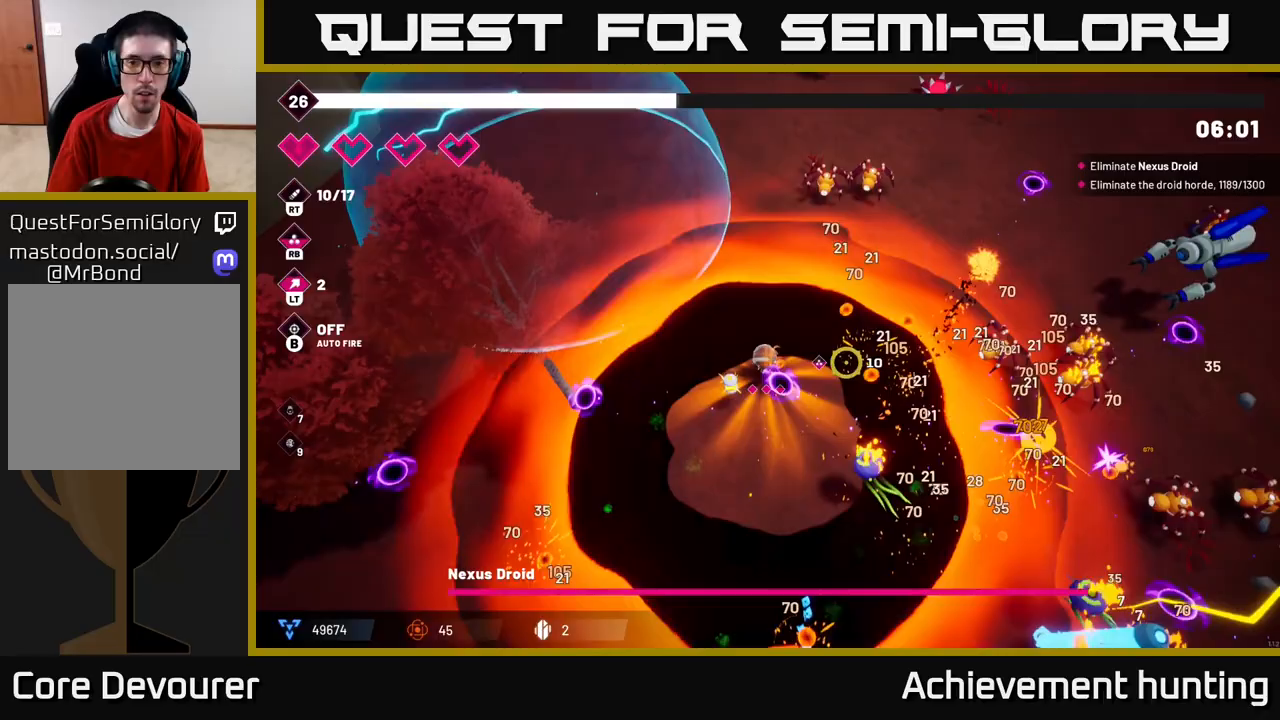
{"buttons": ["R2"], "left_stick": "right", "right_stick": "right", "events": [[233, "left_stick", "right"]]}
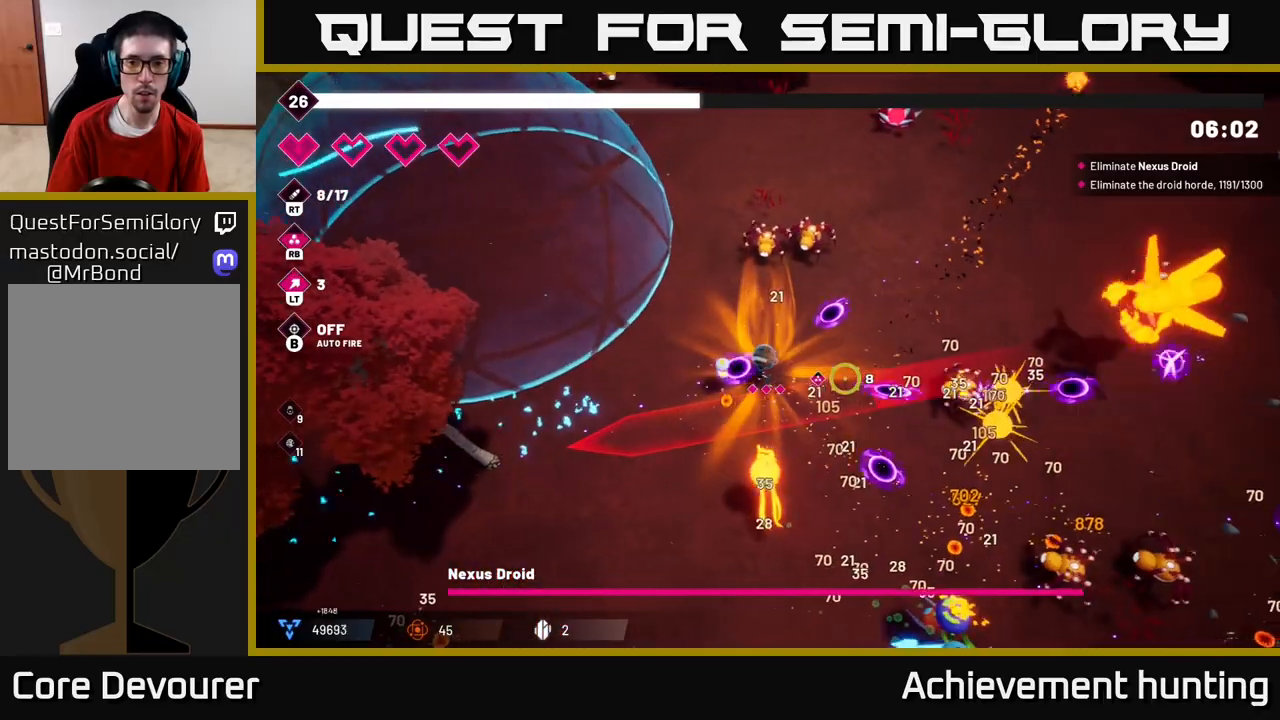
{"buttons": ["L2", "R2"], "left_stick": "up-right", "right_stick": "right", "events": [[117, "left_stick", "up-right"], [167, "L2", "down"], [317, "L2", "up"], [400, "L2", "down"]]}
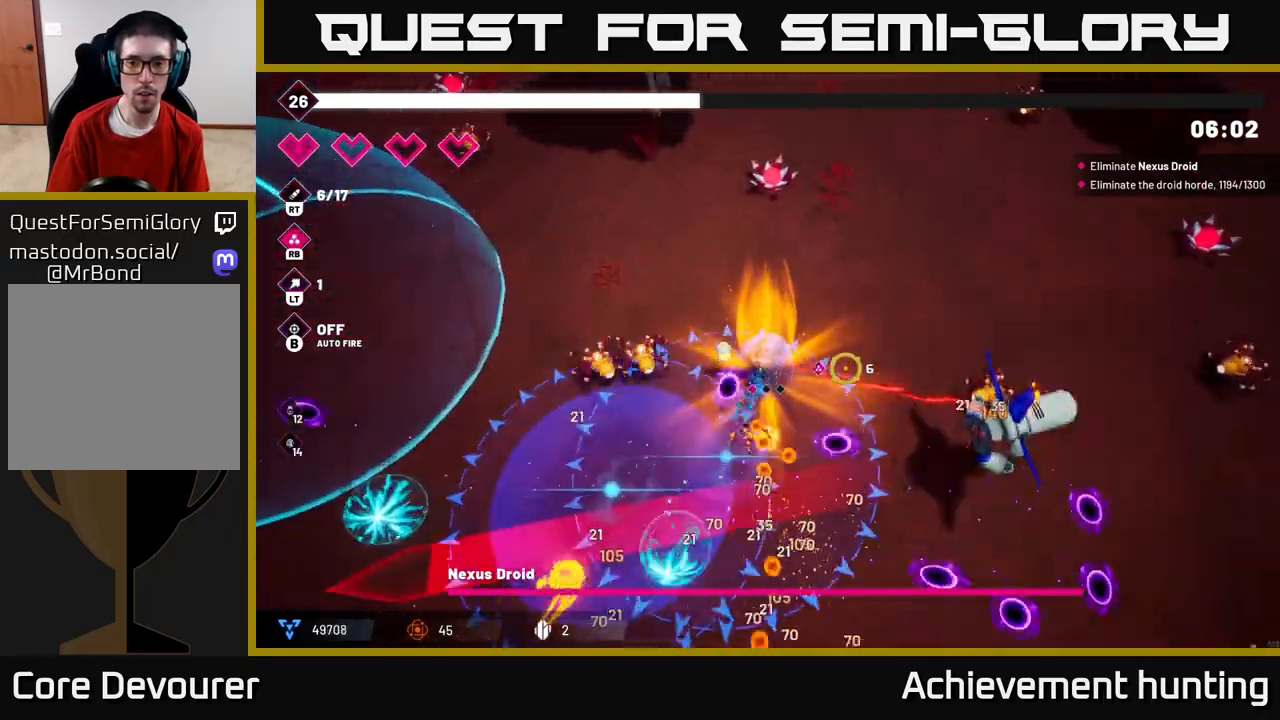
{"buttons": ["R2"], "left_stick": "right", "right_stick": "down-right", "events": [[17, "L2", "up"], [117, "right_stick", "down-right"], [183, "left_stick", "right"]]}
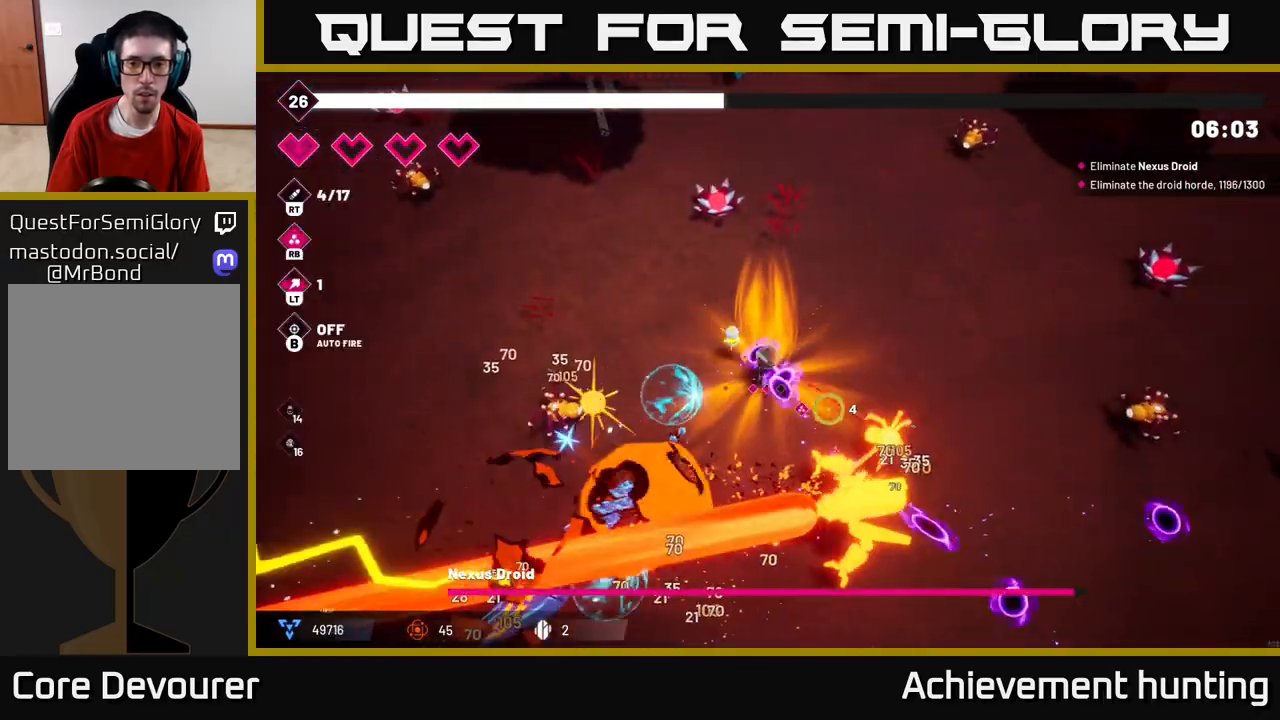
{"buttons": ["R2"], "left_stick": "right", "right_stick": "down", "events": [[167, "right_stick", "down"]]}
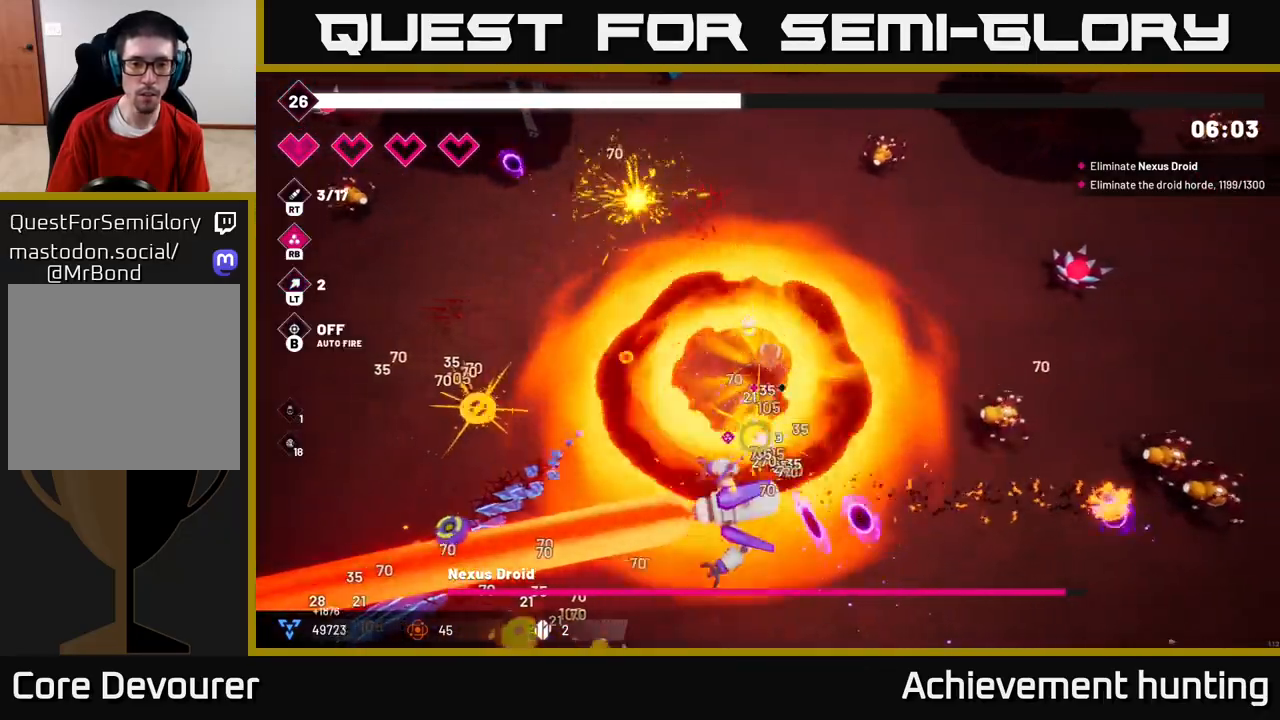
{"buttons": ["R2"], "left_stick": "center", "right_stick": "down-left", "events": [[100, "right_stick", "down-left"], [133, "left_stick", "up-right"], [383, "left_stick", "center"]]}
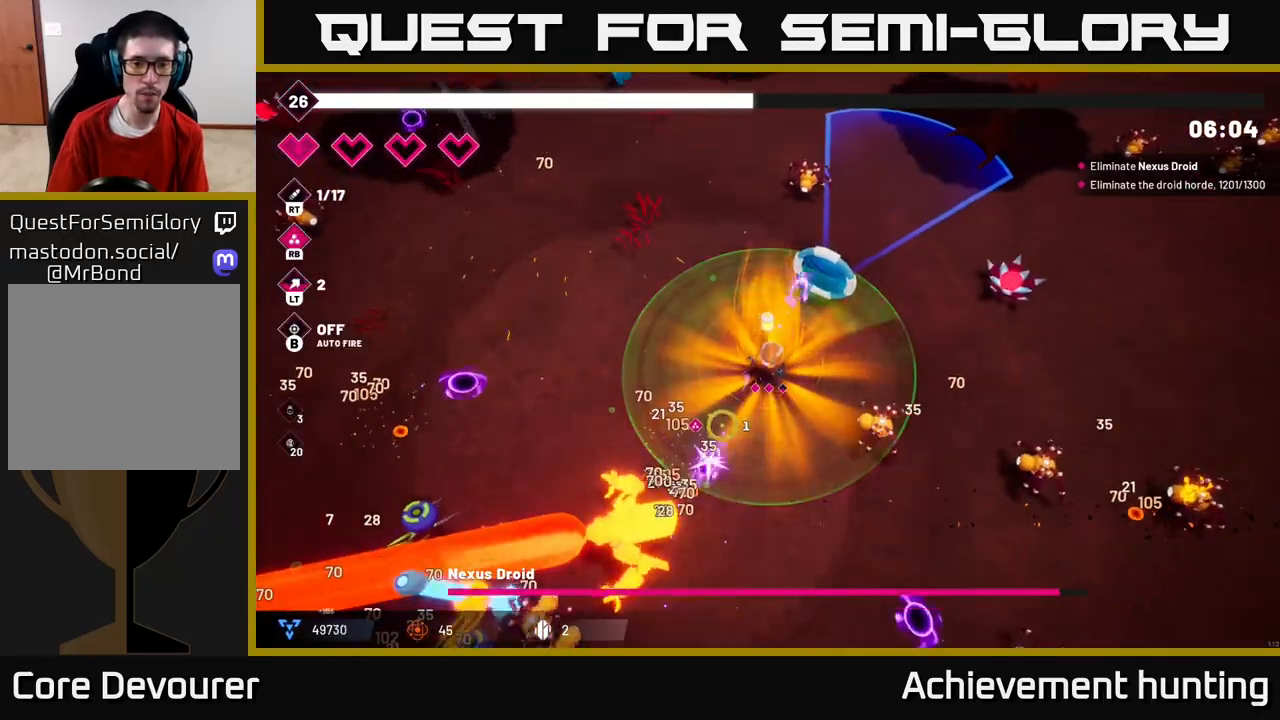
{"buttons": ["R2"], "left_stick": "down-left", "right_stick": "down-left", "events": [[83, "left_stick", "up"], [133, "left_stick", "up-left"], [317, "left_stick", "left"], [417, "left_stick", "down-left"]]}
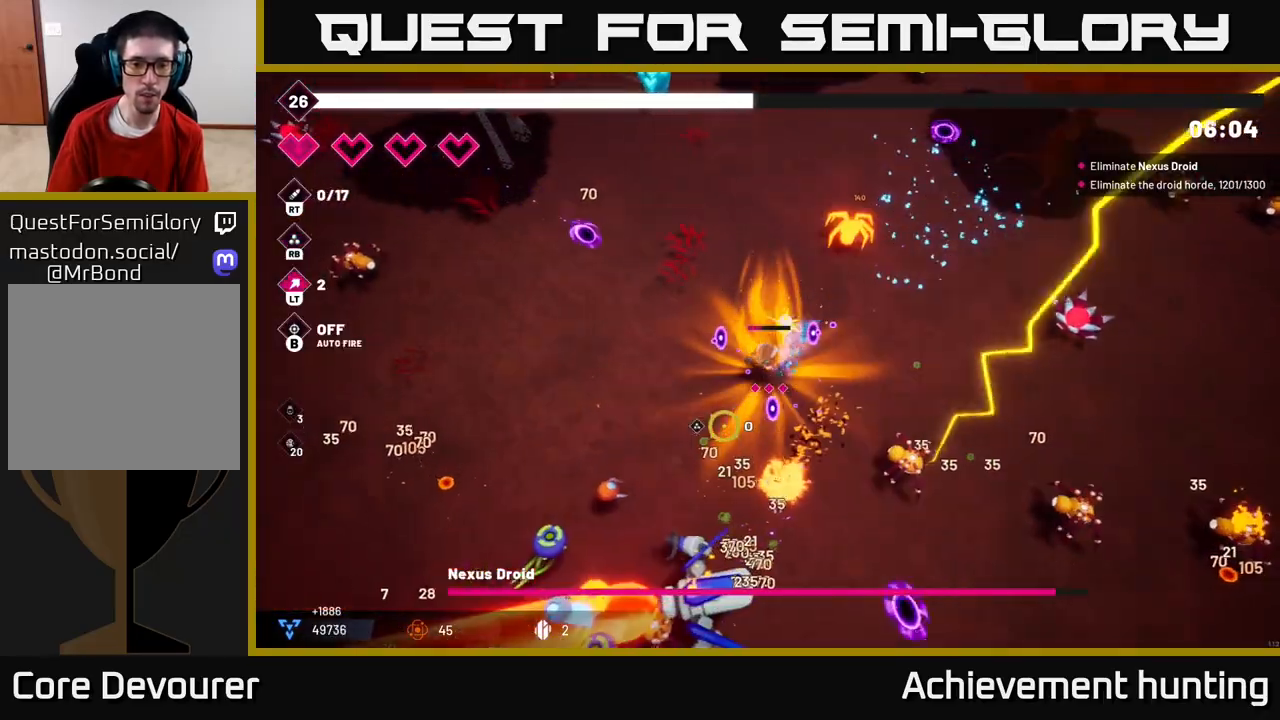
{"buttons": ["R2"], "left_stick": "up-left", "right_stick": "down", "events": [[183, "right_stick", "down"], [250, "left_stick", "left"], [417, "left_stick", "up-left"]]}
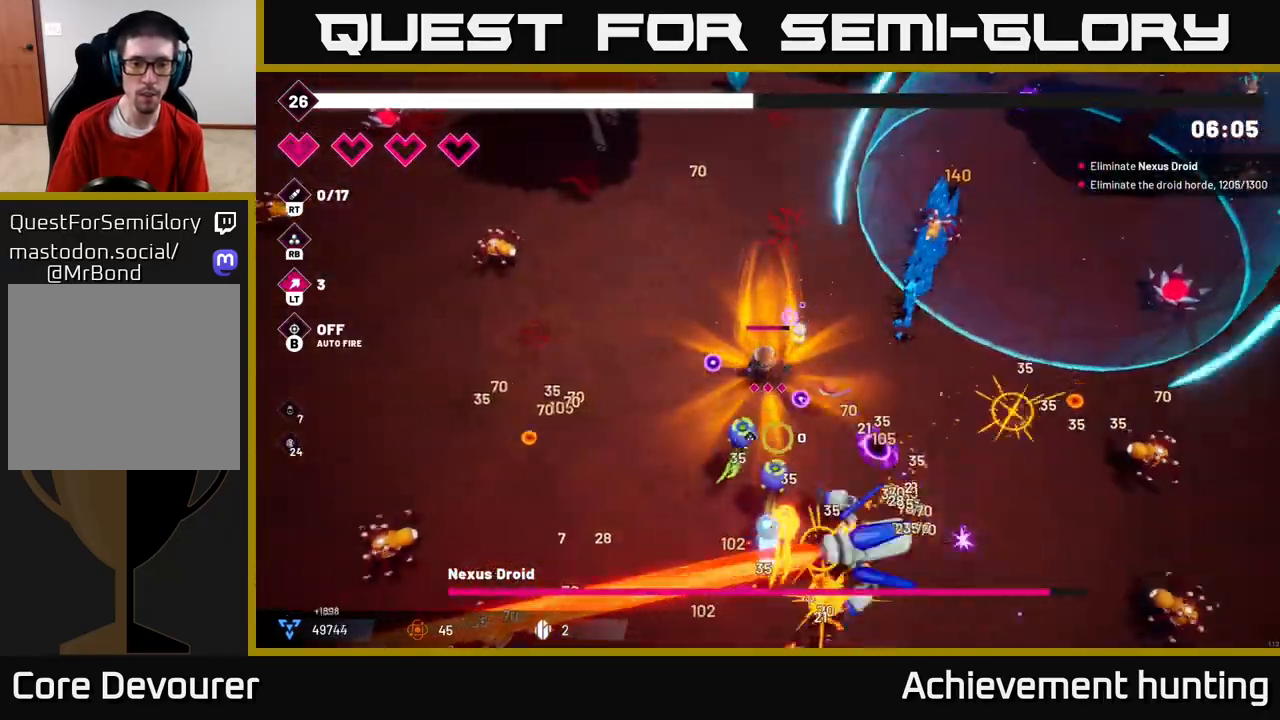
{"buttons": ["R2"], "left_stick": "down-left", "right_stick": "down-right", "events": [[67, "right_stick", "down-right"], [183, "left_stick", "left"], [283, "left_stick", "down-left"]]}
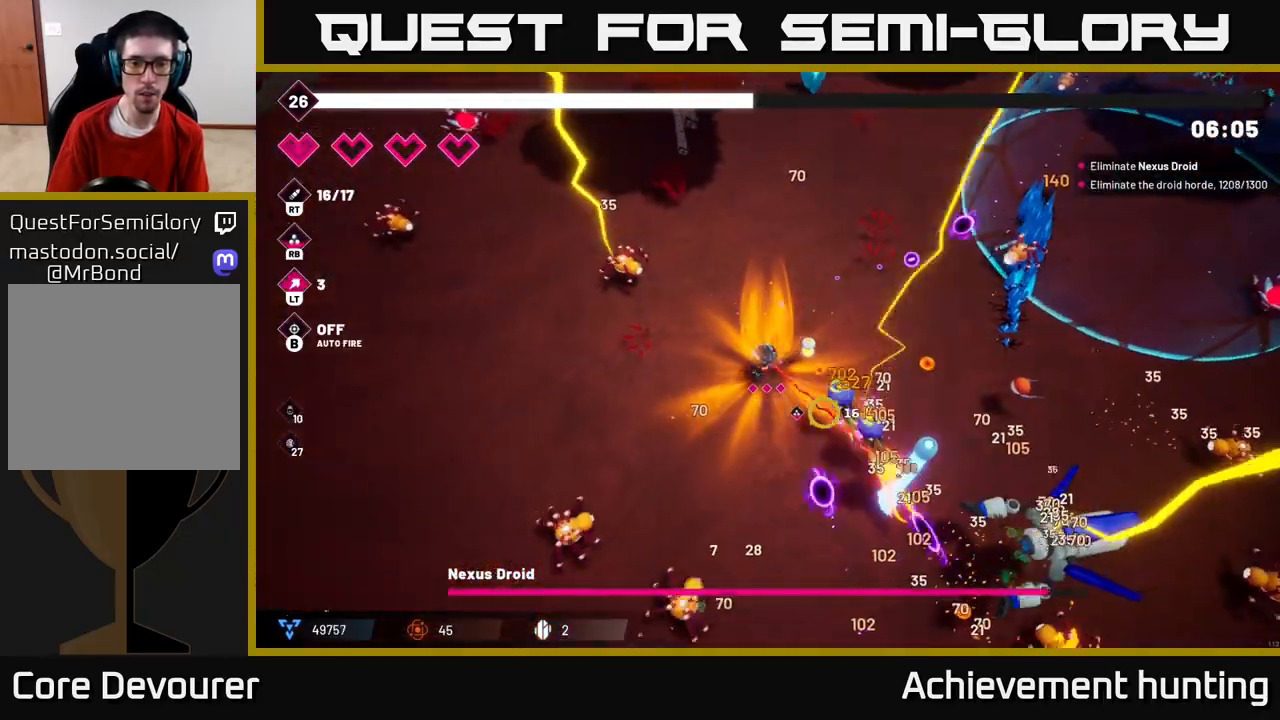
{"buttons": ["R2"], "left_stick": "up-left", "right_stick": "down-right", "events": [[100, "left_stick", "down"], [283, "left_stick", "left"], [350, "left_stick", "up-left"]]}
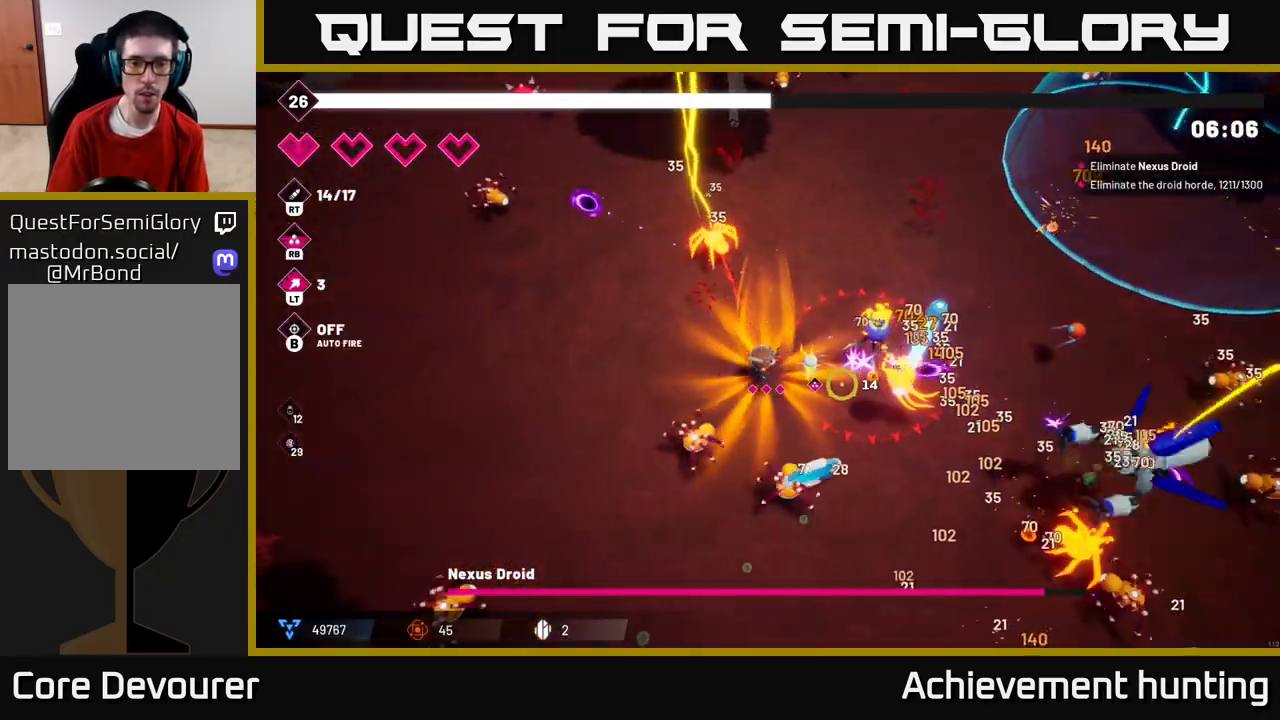
{"buttons": ["R2"], "left_stick": "down-left", "right_stick": "down-right", "events": [[117, "left_stick", "left"], [400, "left_stick", "down-left"]]}
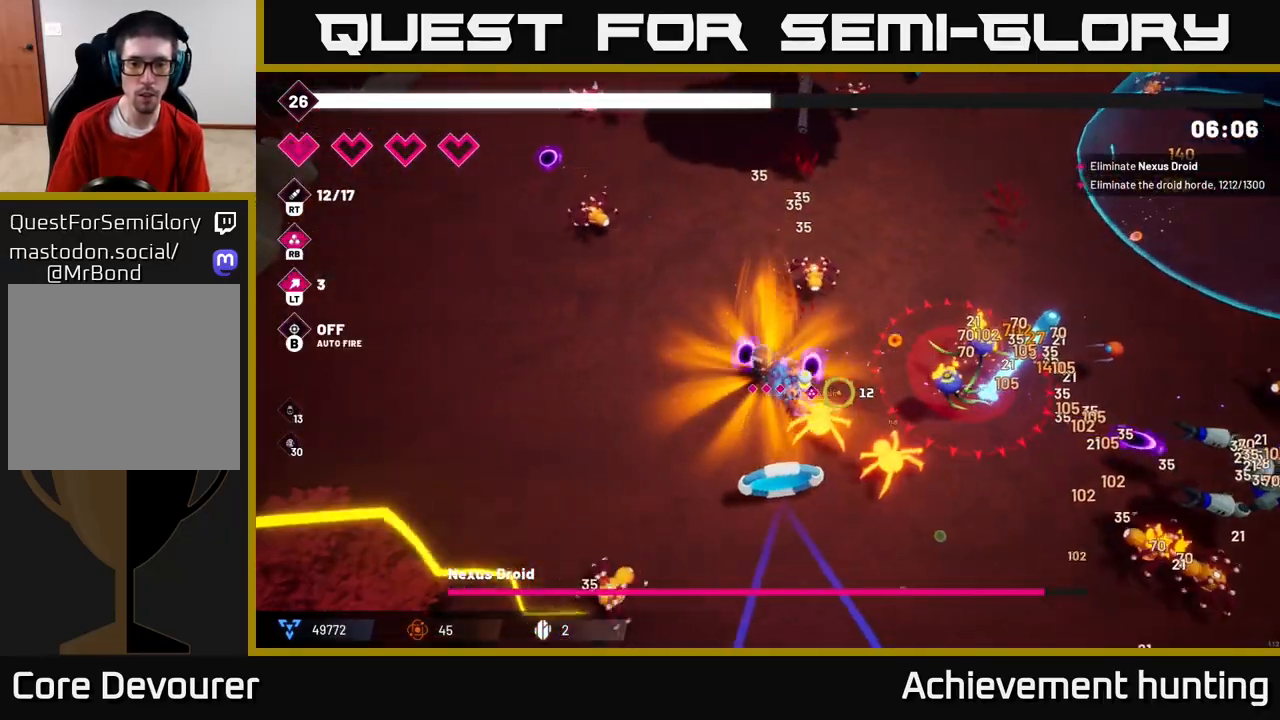
{"buttons": ["R2"], "left_stick": "down-right", "right_stick": "right", "events": [[33, "left_stick", "down"], [133, "right_stick", "right"], [317, "left_stick", "down-right"]]}
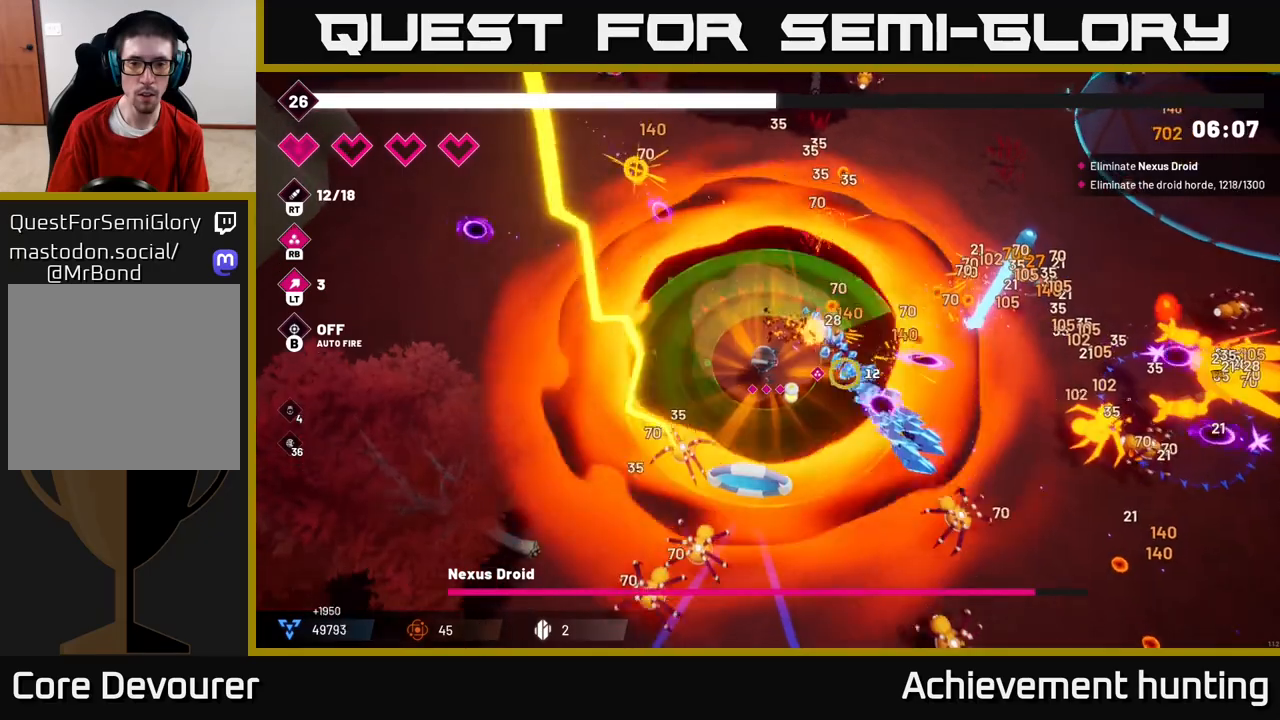
{"buttons": ["R2"], "left_stick": "down", "right_stick": "down-right", "events": [[83, "right_stick", "down-right"], [267, "left_stick", "down"]]}
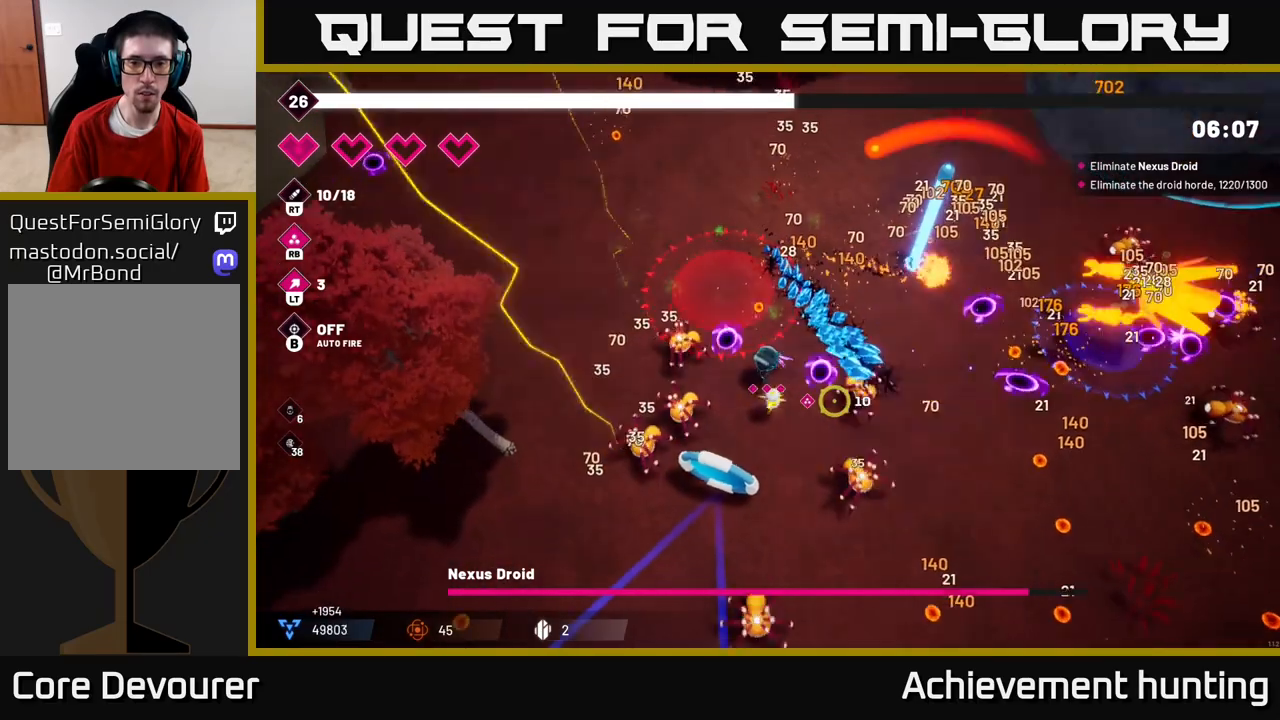
{"buttons": ["L2", "R2"], "left_stick": "right", "right_stick": "right", "events": [[367, "right_stick", "right"], [400, "L2", "down"], [433, "left_stick", "right"]]}
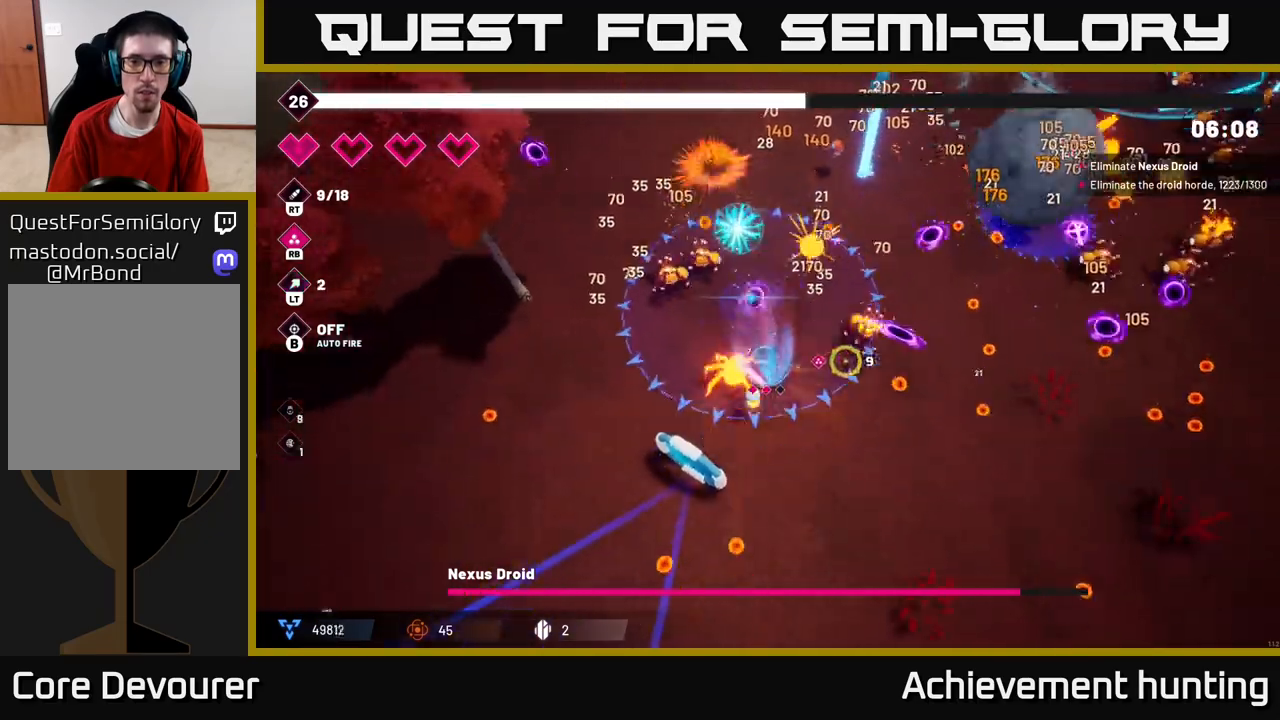
{"buttons": ["R2"], "left_stick": "right", "right_stick": "up-right", "events": [[17, "L2", "up"], [50, "right_stick", "up-right"], [83, "R2", "up"], [300, "R2", "down"]]}
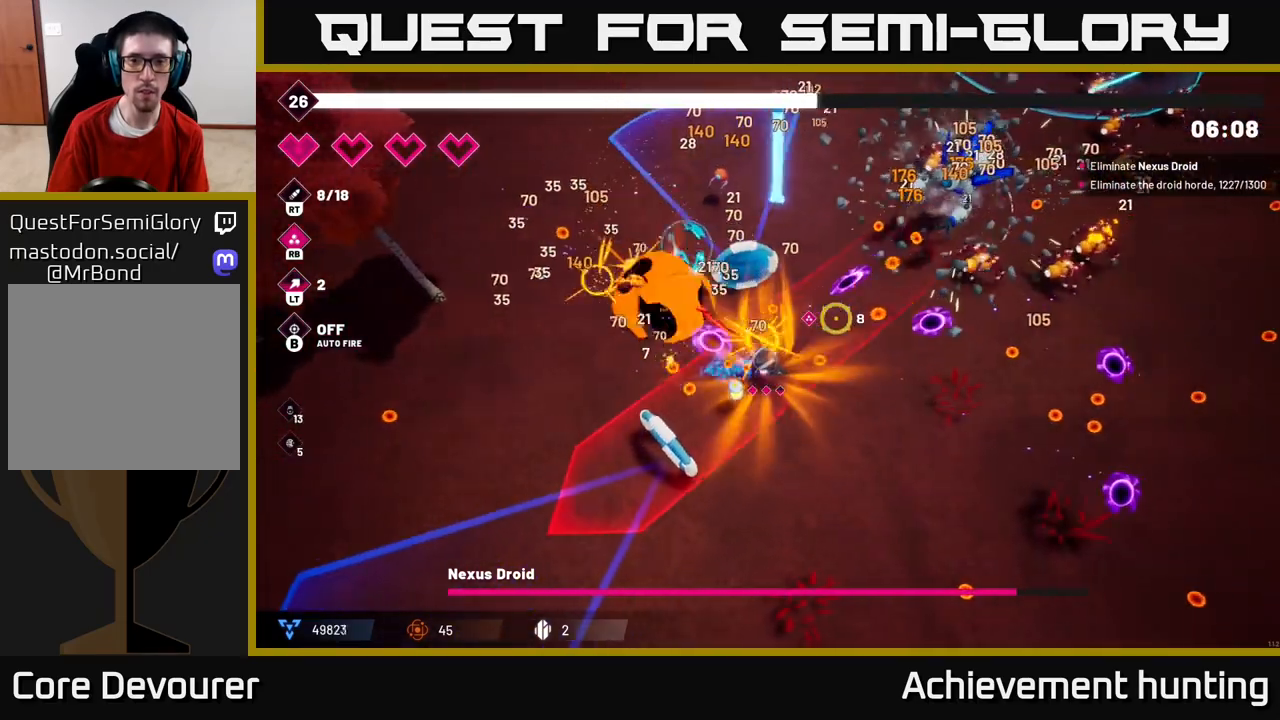
{"buttons": ["R2"], "left_stick": "right", "right_stick": "up-right", "events": [[317, "left_stick", "down-right"], [467, "left_stick", "right"]]}
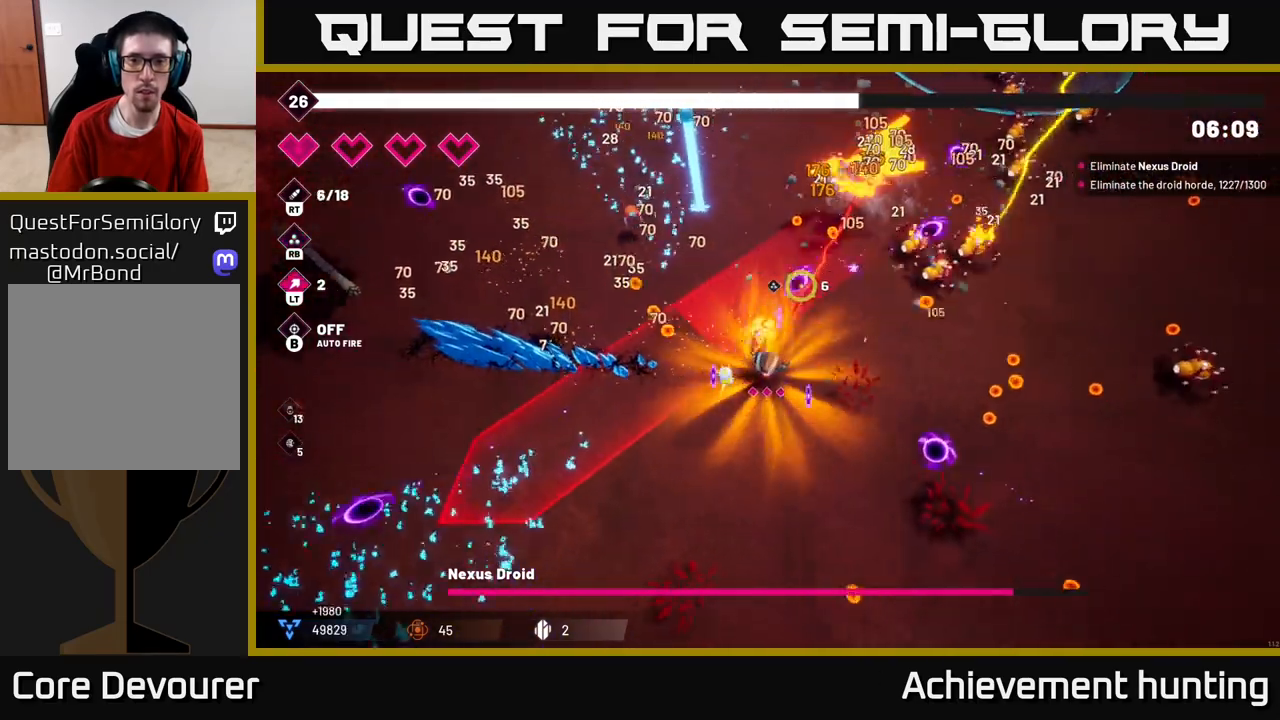
{"buttons": ["R2"], "left_stick": "right", "right_stick": "up", "events": [[67, "right_stick", "up"]]}
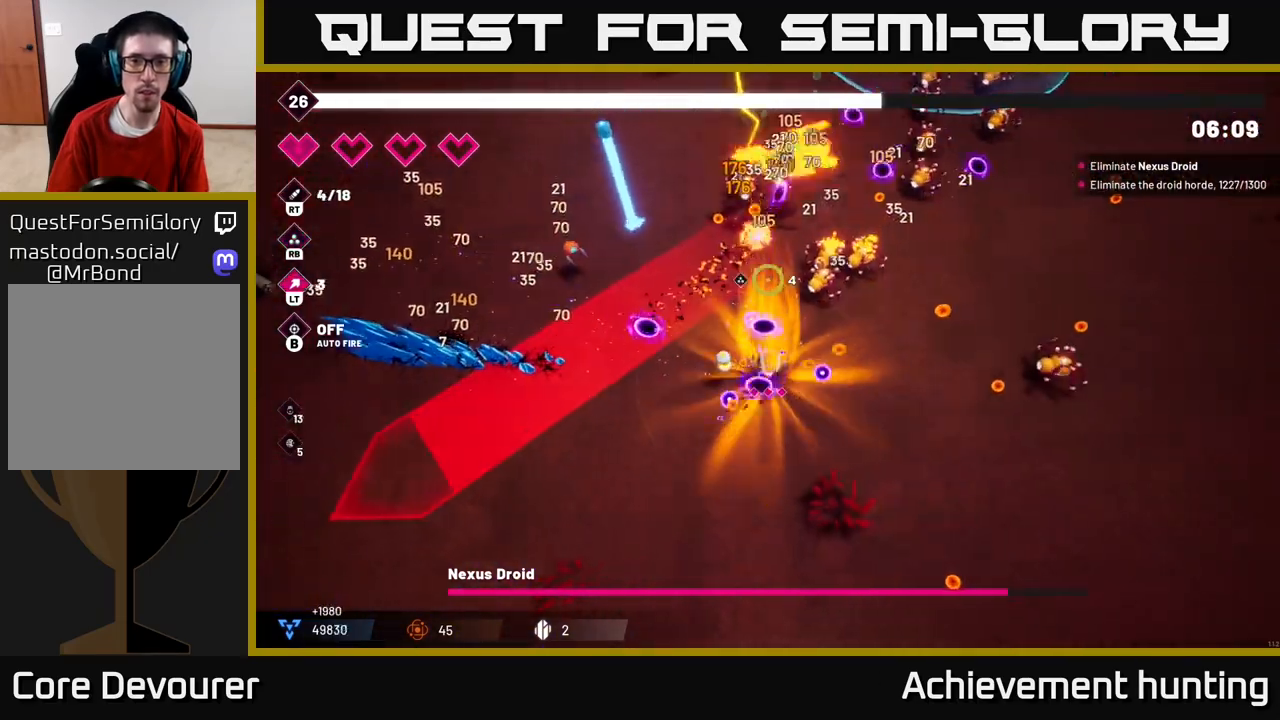
{"buttons": ["R2"], "left_stick": "up-right", "right_stick": "up", "events": [[417, "left_stick", "up-right"]]}
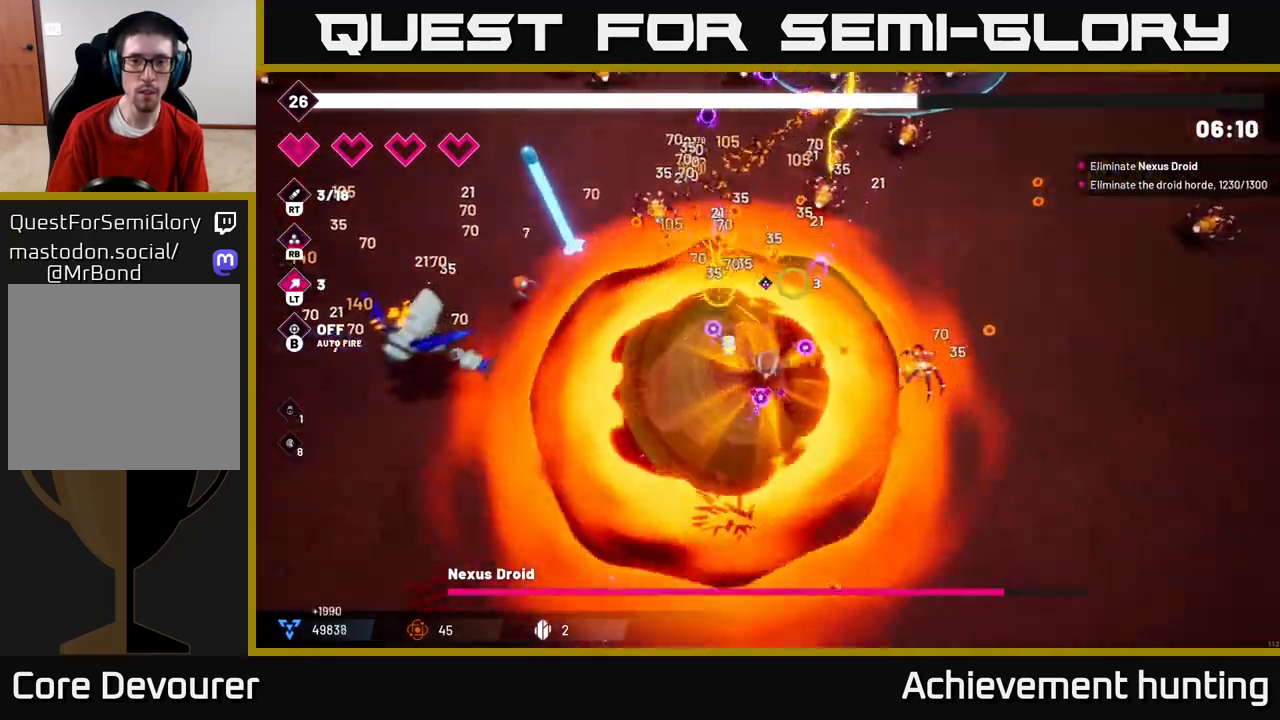
{"buttons": ["R2"], "left_stick": "up-right", "right_stick": "up", "events": []}
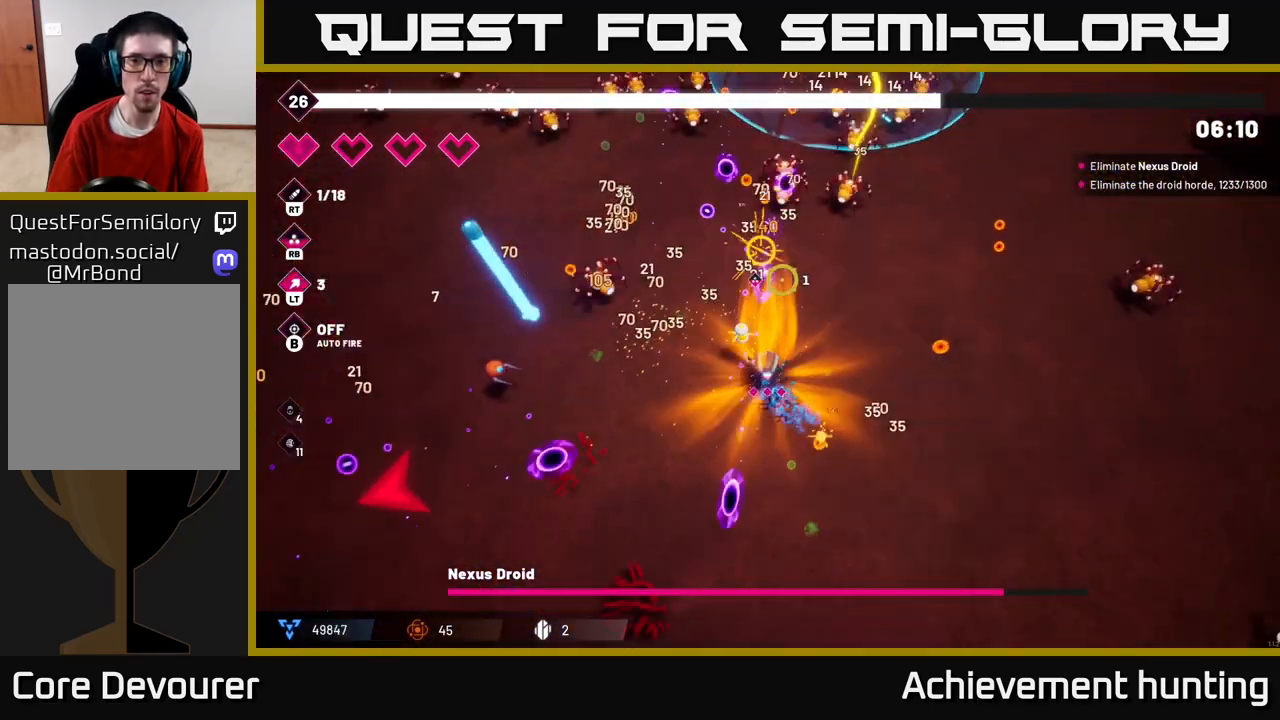
{"buttons": ["R2"], "left_stick": "up-right", "right_stick": "up", "events": []}
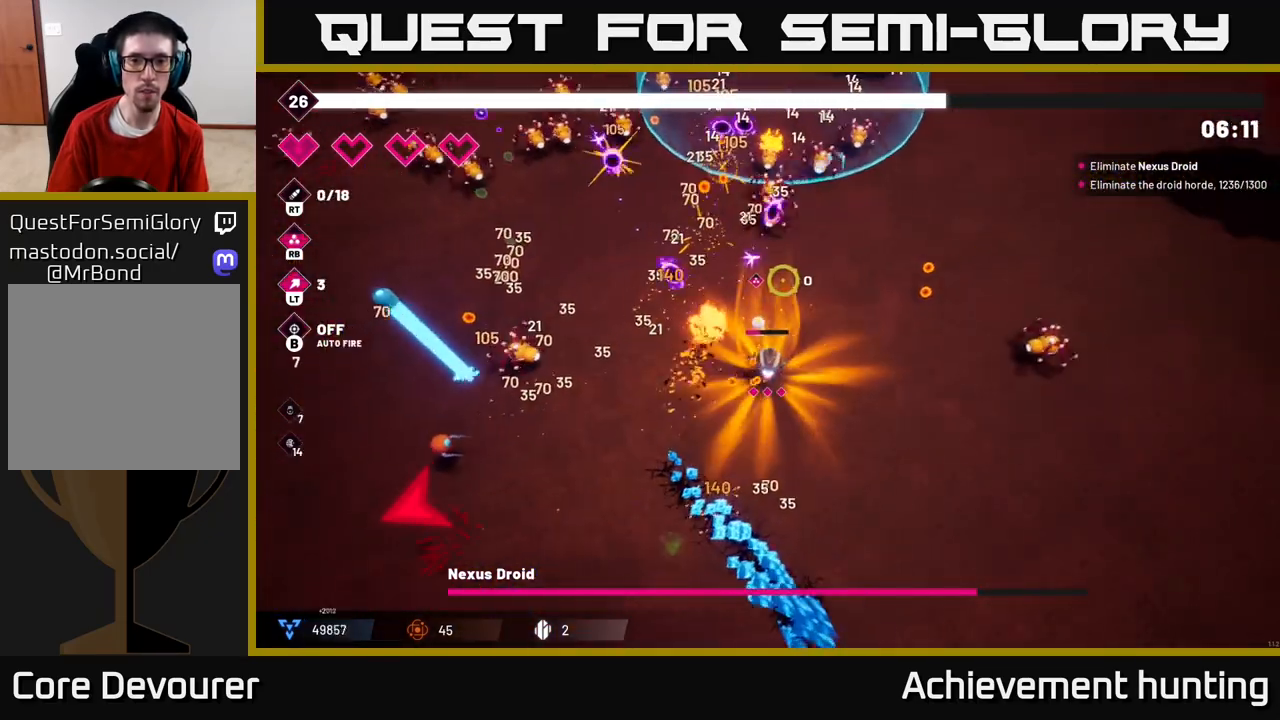
{"buttons": ["R2"], "left_stick": "left", "right_stick": "up-left", "events": [[83, "right_stick", "up-left"], [150, "left_stick", "up-left"], [233, "left_stick", "left"]]}
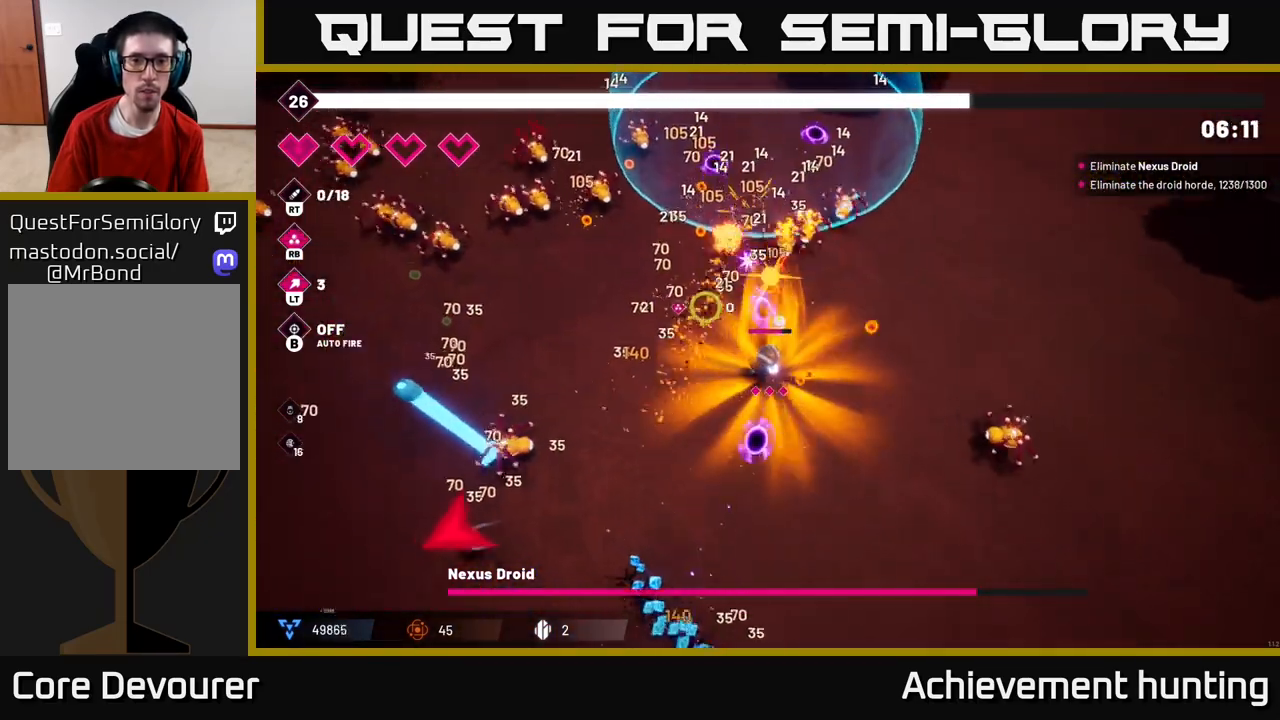
{"buttons": ["R2"], "left_stick": "left", "right_stick": "up-left", "events": [[83, "left_stick", "up-left"], [300, "left_stick", "left"]]}
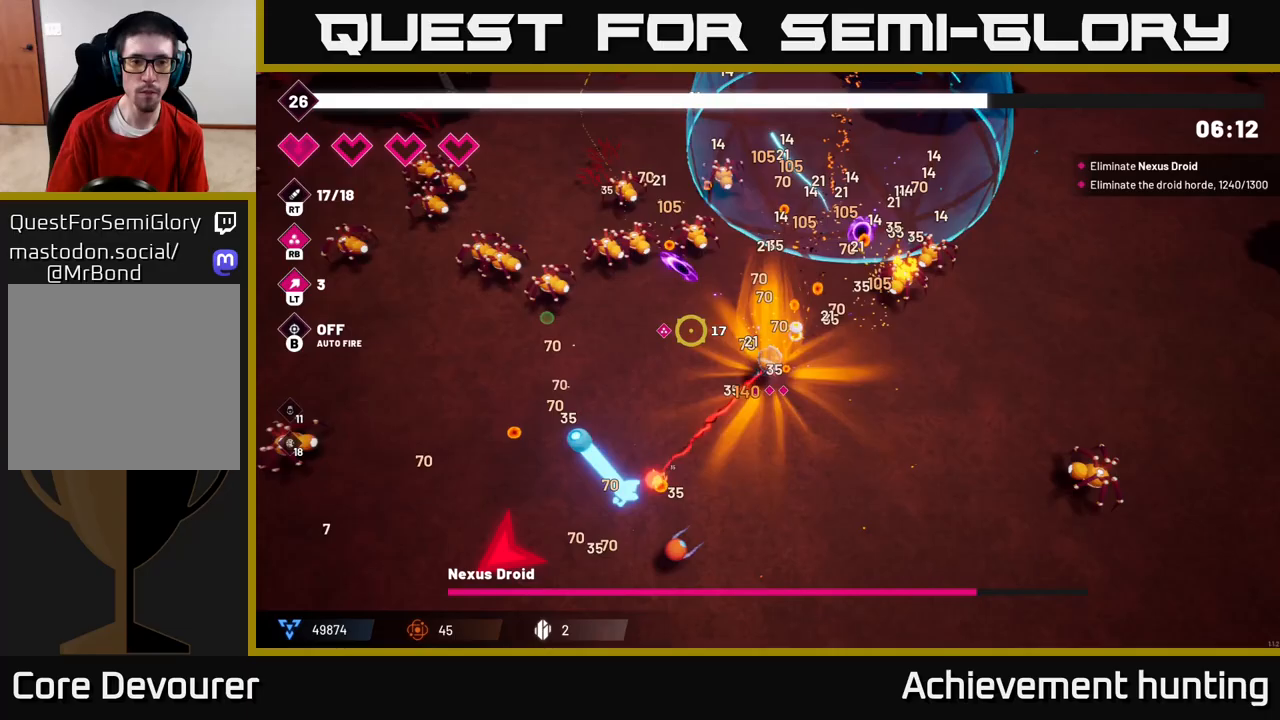
{"buttons": ["R2"], "left_stick": "left", "right_stick": "up-left", "events": []}
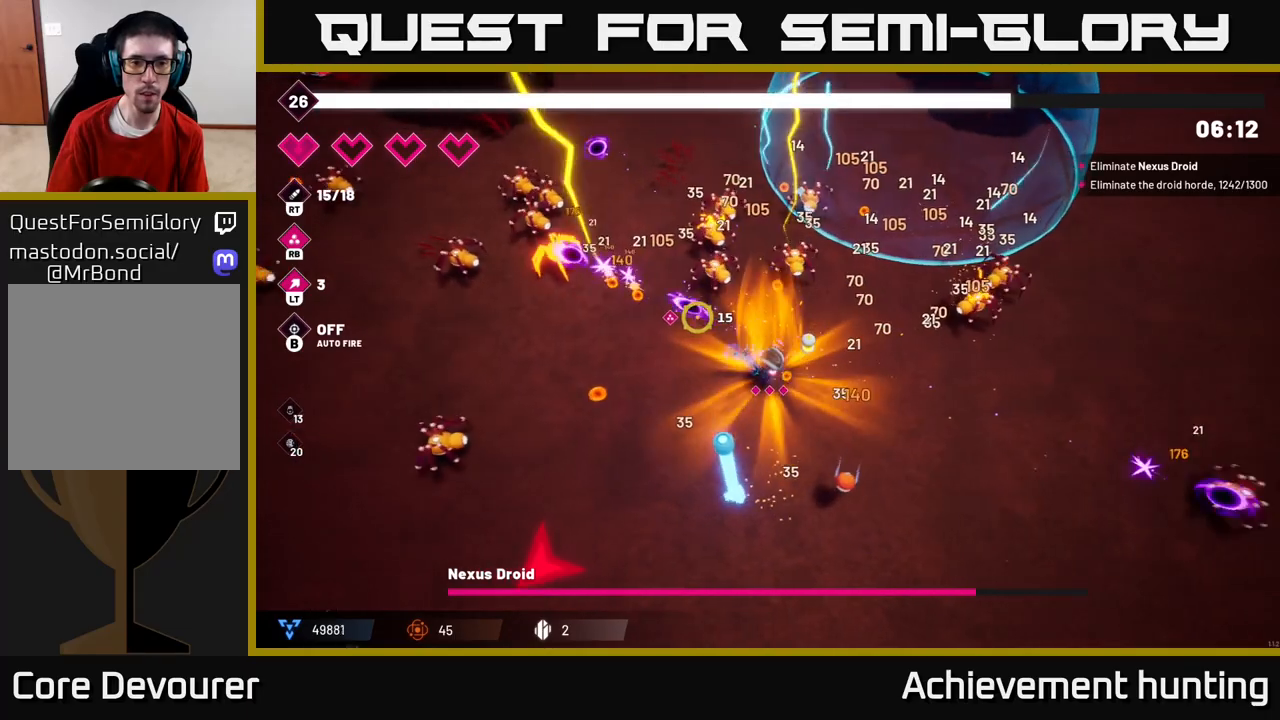
{"buttons": ["R2"], "left_stick": "left", "right_stick": "up-left", "events": []}
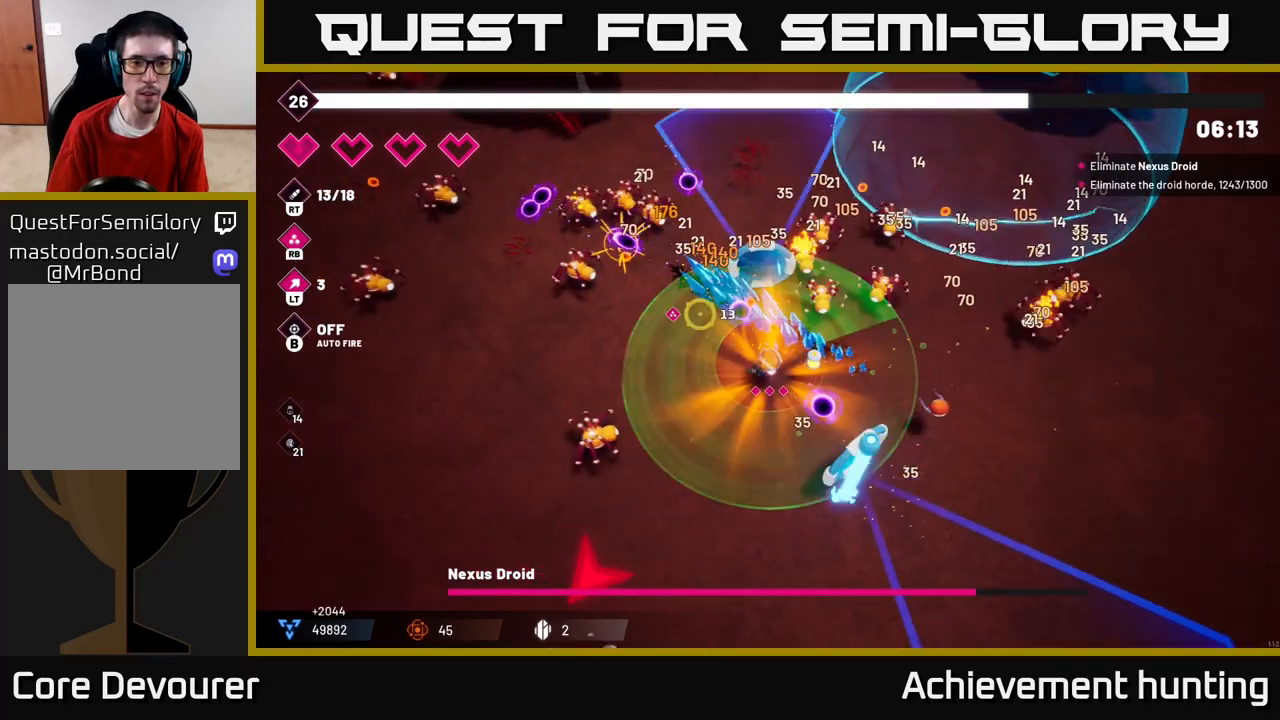
{"buttons": ["R2"], "left_stick": "left", "right_stick": "down", "events": [[17, "right_stick", "left"], [417, "right_stick", "down"]]}